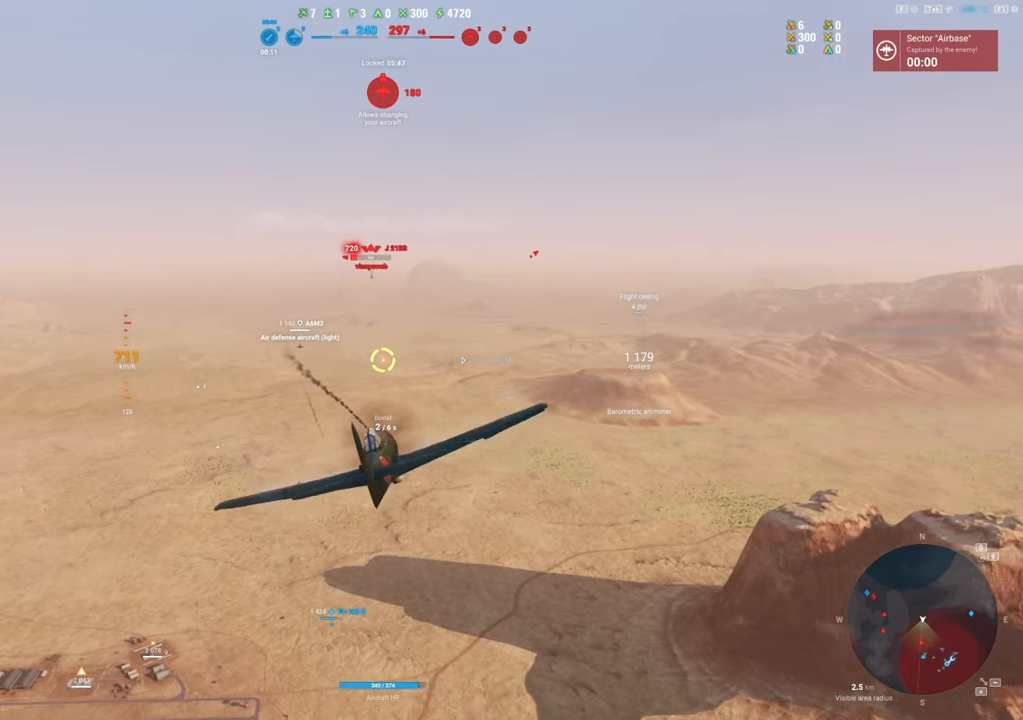
Gameplay with keyboard and mouse; each line is a JSON object with the keys and mouse buttons held at the frame after it. "events" lists presses ("down") and releases ("up") of "1", "2", "3", "4", "5", "a", "alt", "c", "caps_lock", "ctrl", "d", "e", "f", "g", "q", "r", "s", "shift", "space", "t", "tab", "v", "w", "x", "z", "mouse_left", "mouse_wheel" and "mouse_right" between this image and that frame as [ms after this image, input, new state], when the widget could be followed in between. "mouse_left", "mouse_wheel", "mouse_right" = the "left", "wheel", "right" buttons of the "mouse" list. No other keys are recorded. "wheel" means that the mouse wheel is clicked or scrolled. "mouse_move" is the direction in which the mouse moves at that frame (one of eight, or "still"), when it could be read.
{"keys": [], "mouse": [], "mouse_move": "up-left", "events": [[200, "a", "up"]]}
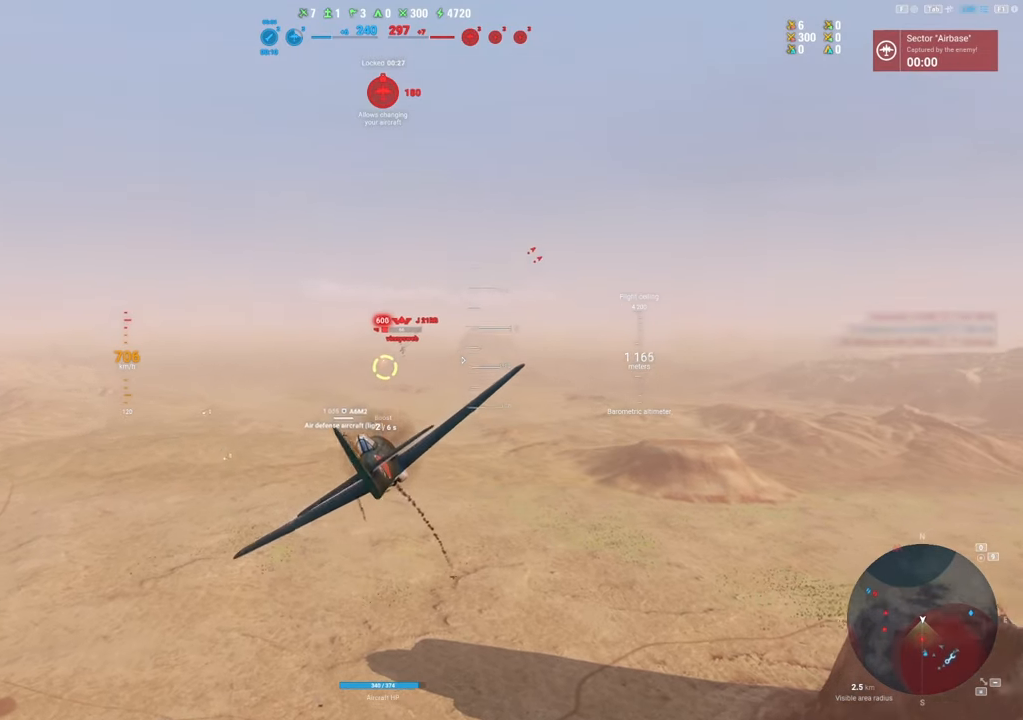
{"keys": ["a"], "mouse": ["left"], "mouse_move": "down-left", "events": [[116, "mouse_left", "down"], [166, "a", "down"]]}
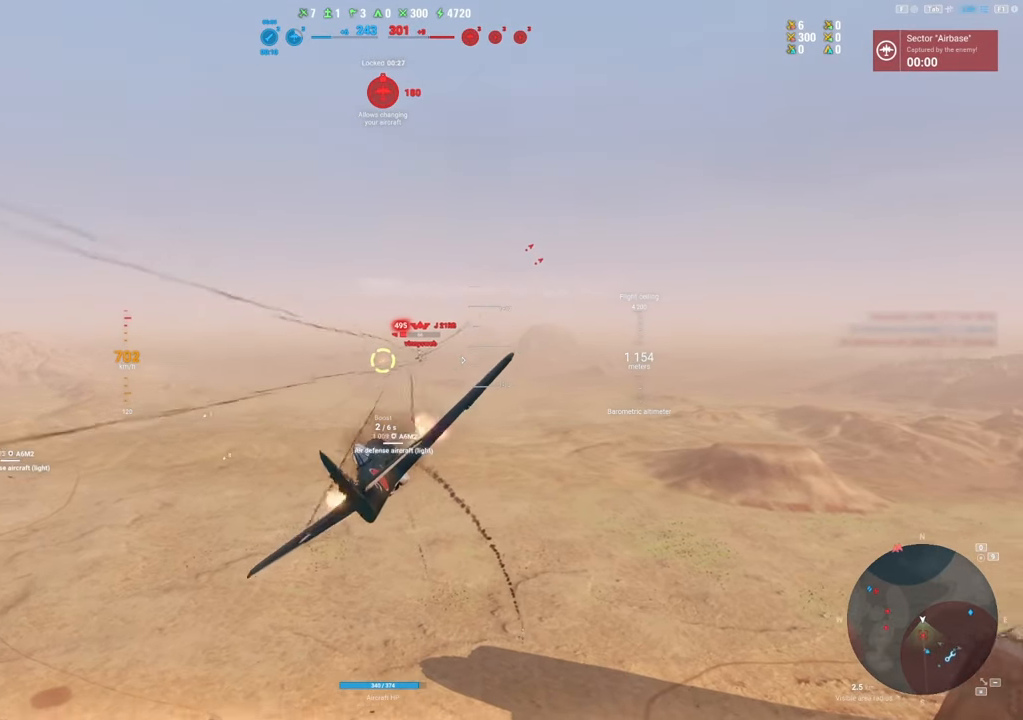
{"keys": ["s"], "mouse": ["left"], "mouse_move": "still", "events": [[266, "a", "up"], [266, "s", "down"]]}
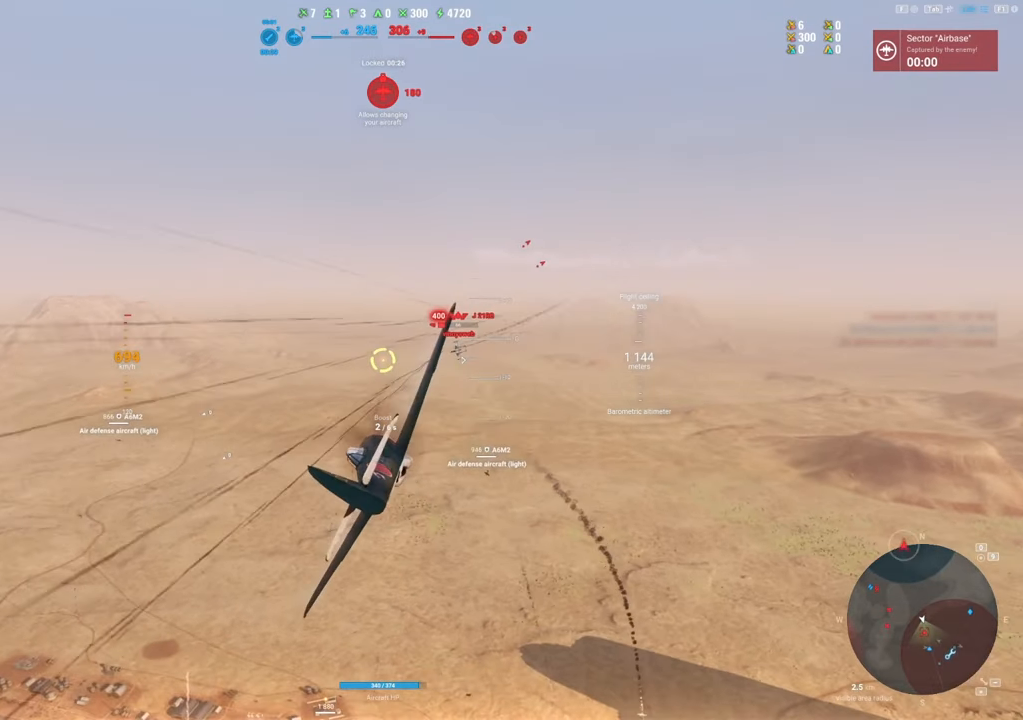
{"keys": [], "mouse": ["left"], "mouse_move": "down-left", "events": [[50, "s", "up"], [150, "s", "down"], [416, "s", "up"]]}
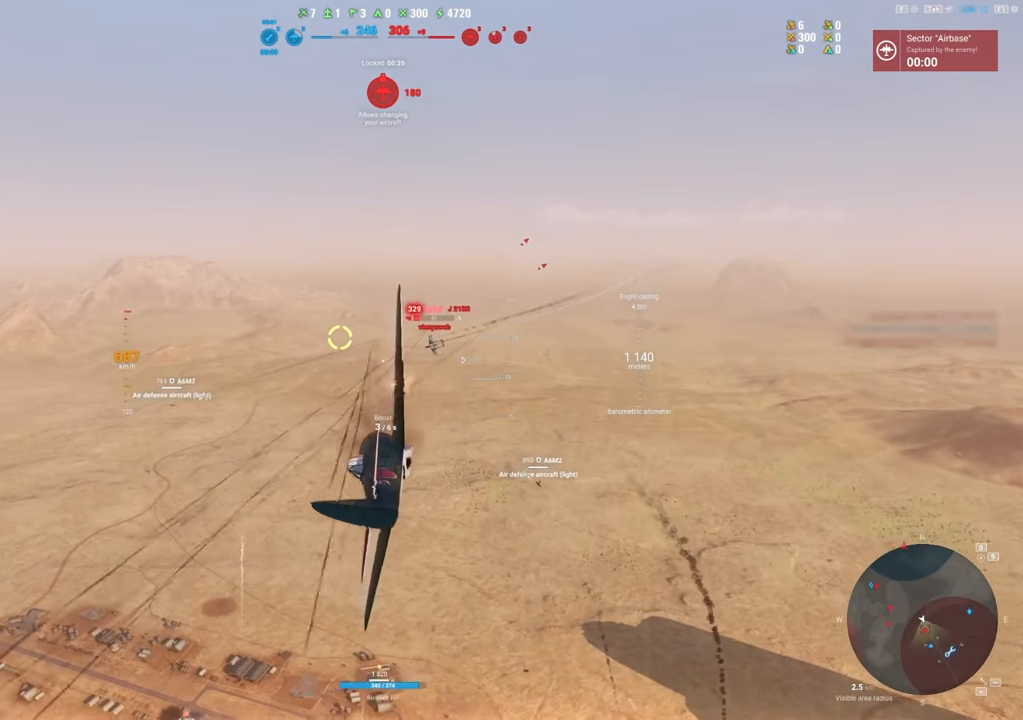
{"keys": [], "mouse": ["left"], "mouse_move": "down-left", "events": [[66, "s", "down"], [166, "s", "up"]]}
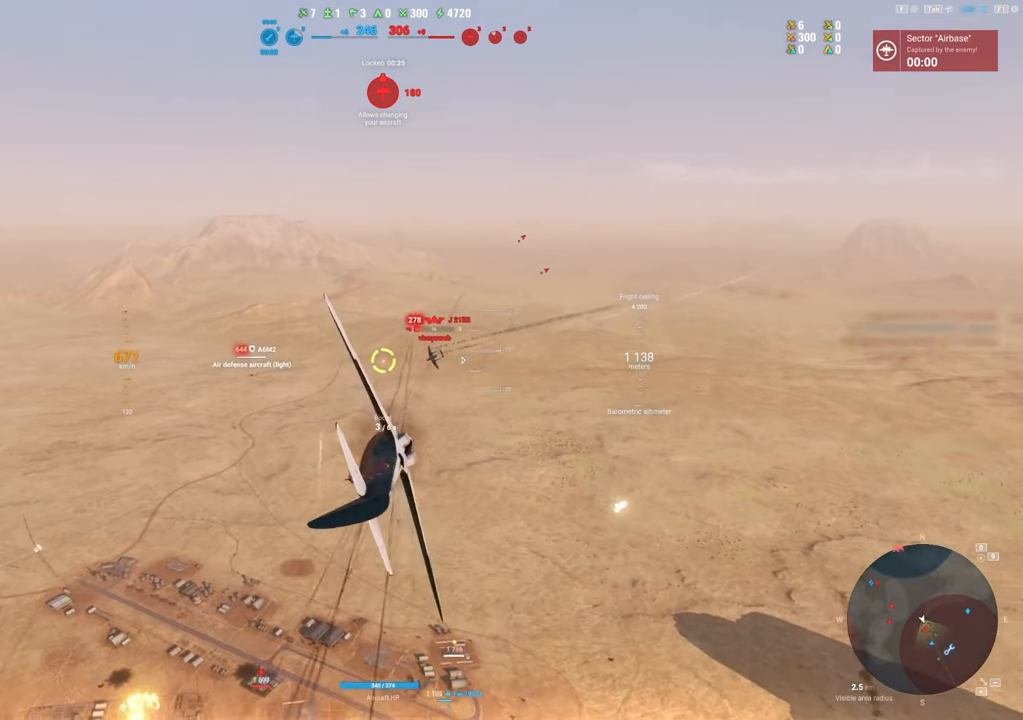
{"keys": [], "mouse": ["left"], "mouse_move": "still", "events": [[216, "s", "down"], [366, "s", "up"]]}
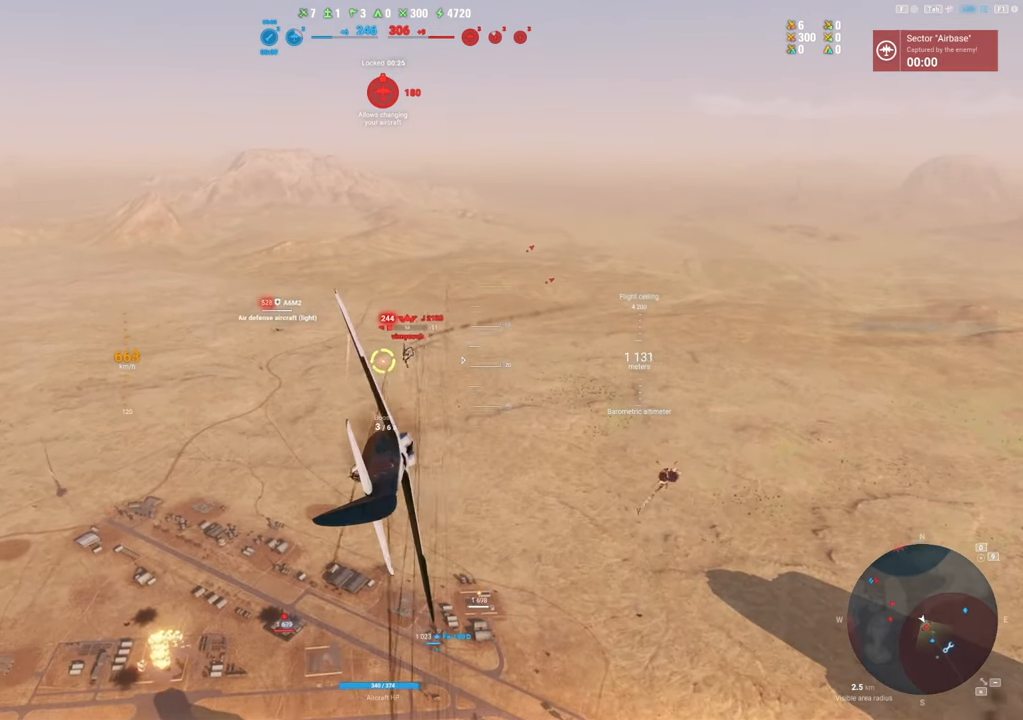
{"keys": ["s"], "mouse": ["left"], "mouse_move": "left", "events": [[233, "s", "down"]]}
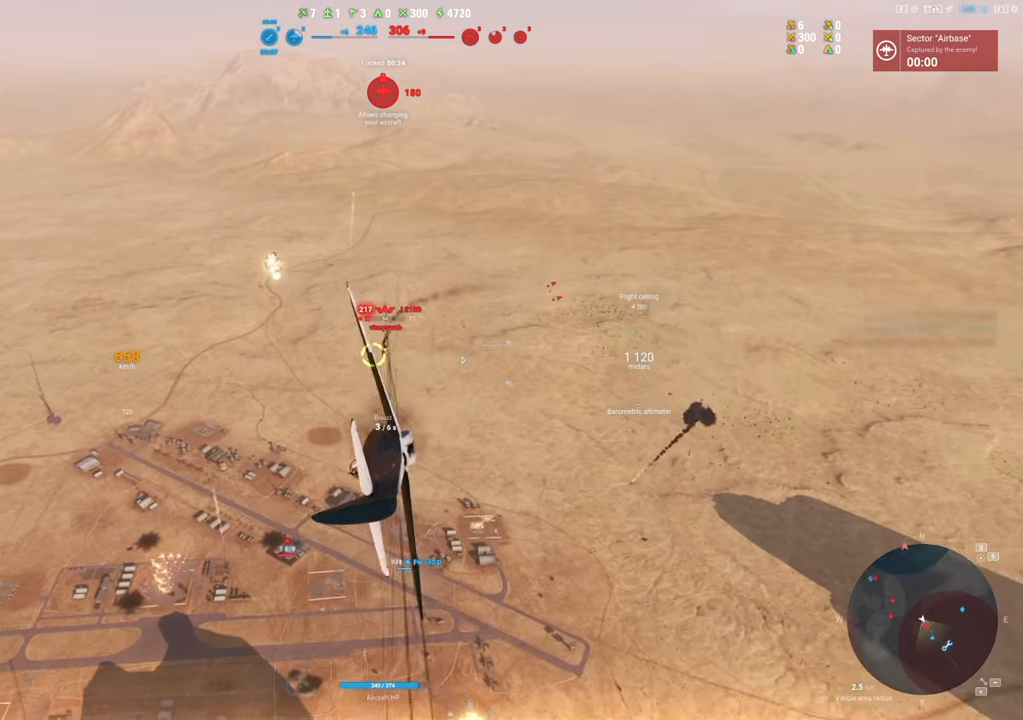
{"keys": ["a", "s"], "mouse": [], "mouse_move": "right", "events": [[116, "a", "down"], [483, "mouse_left", "up"]]}
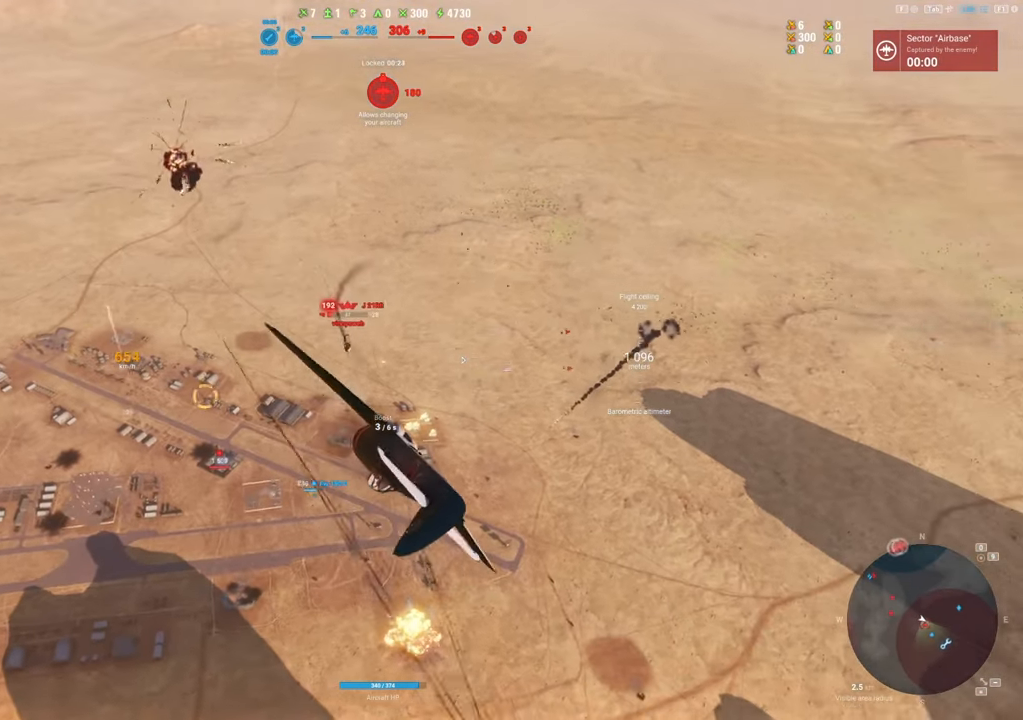
{"keys": ["a", "s"], "mouse": [], "mouse_move": "still", "events": []}
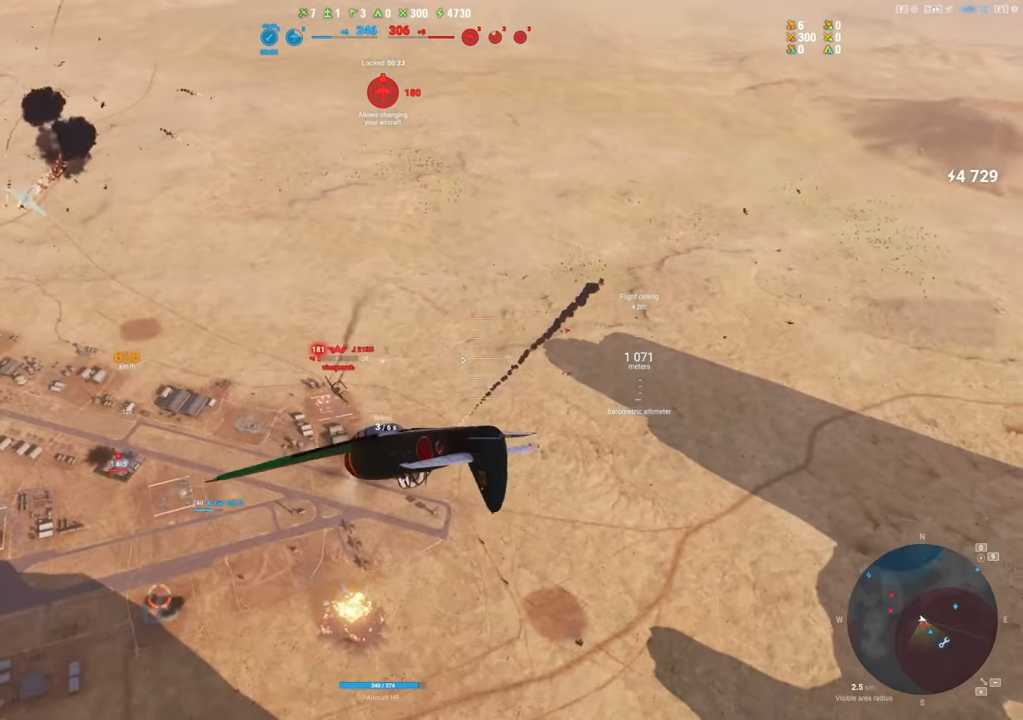
{"keys": ["ctrl", "s"], "mouse": [], "mouse_move": "up-right", "events": [[16, "a", "up"], [100, "ctrl", "down"], [100, "s", "up"], [383, "s", "down"]]}
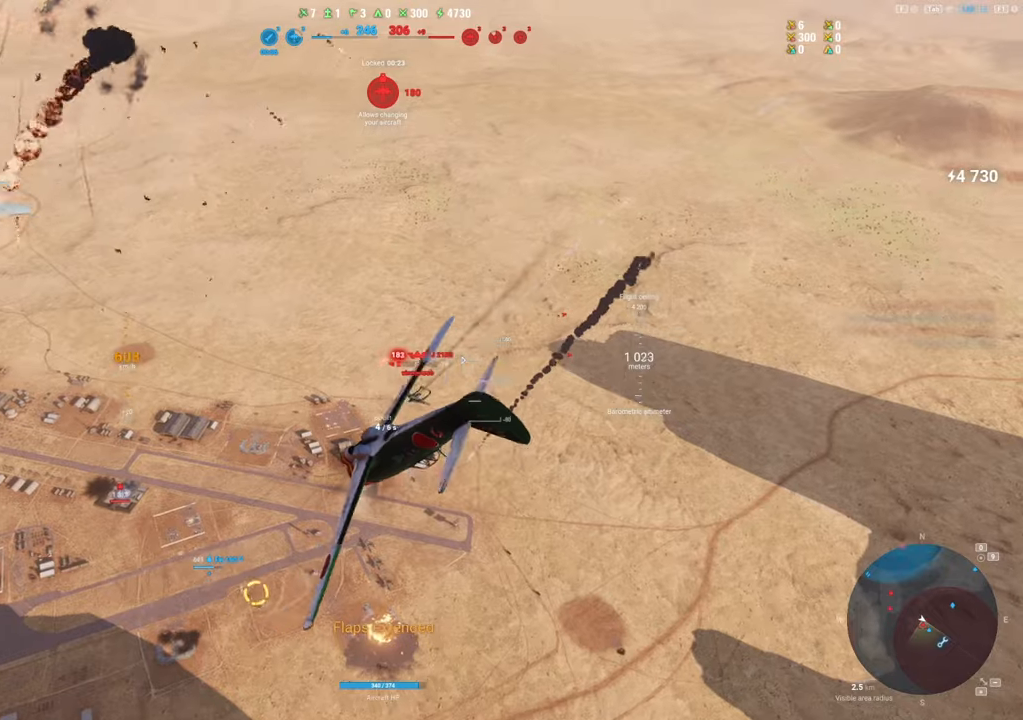
{"keys": ["ctrl", "s"], "mouse": [], "events": []}
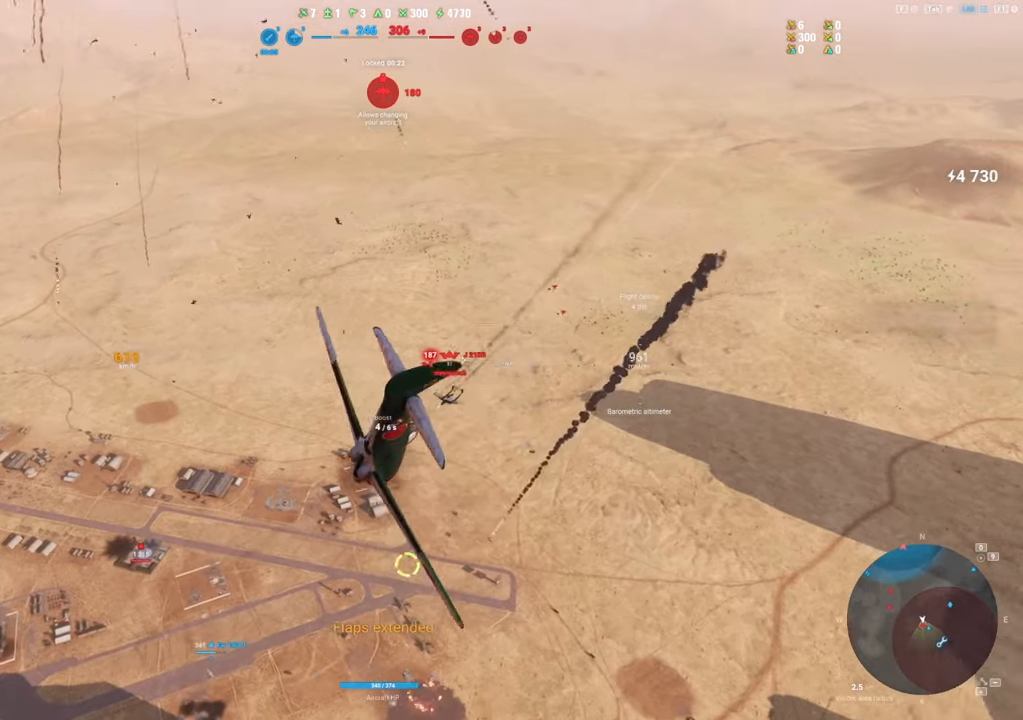
{"keys": ["a", "ctrl", "s"], "mouse": [], "events": [[416, "a", "down"]]}
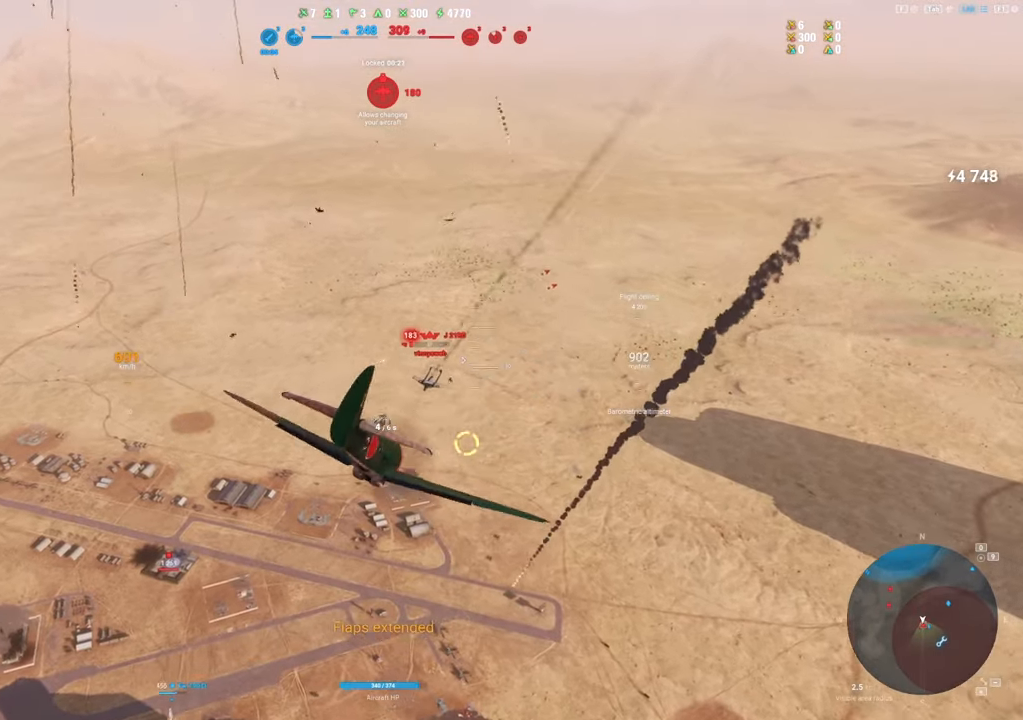
{"keys": ["ctrl", "s"], "mouse": [], "mouse_move": "down-left", "events": [[333, "a", "up"]]}
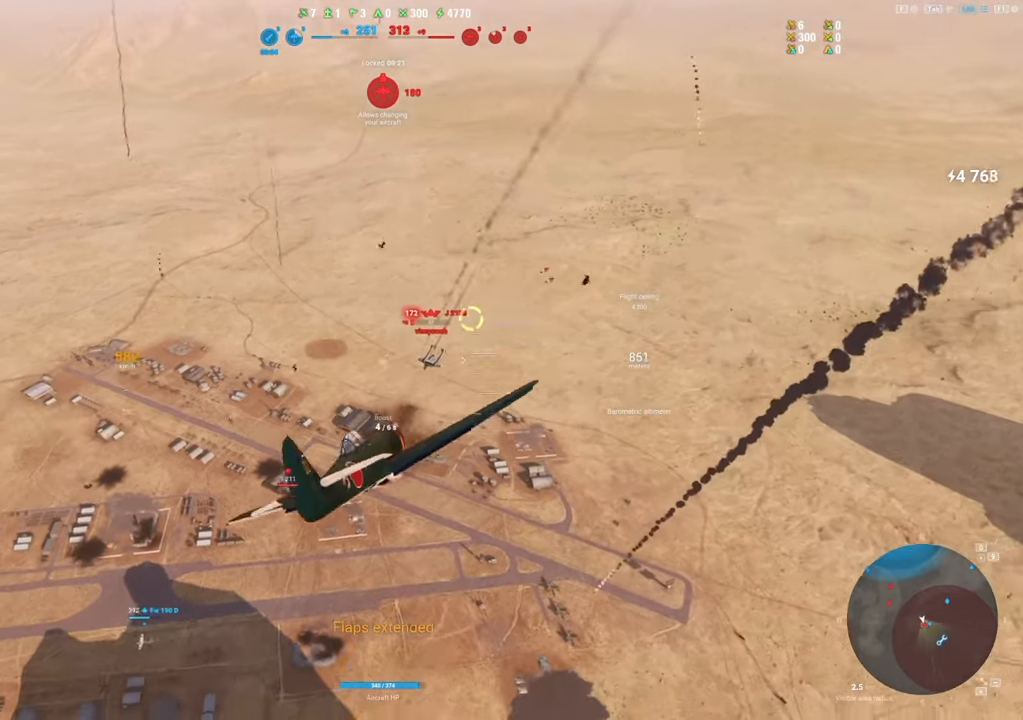
{"keys": ["a", "ctrl"], "mouse": [], "mouse_move": "left", "events": [[66, "a", "down"], [66, "s", "up"]]}
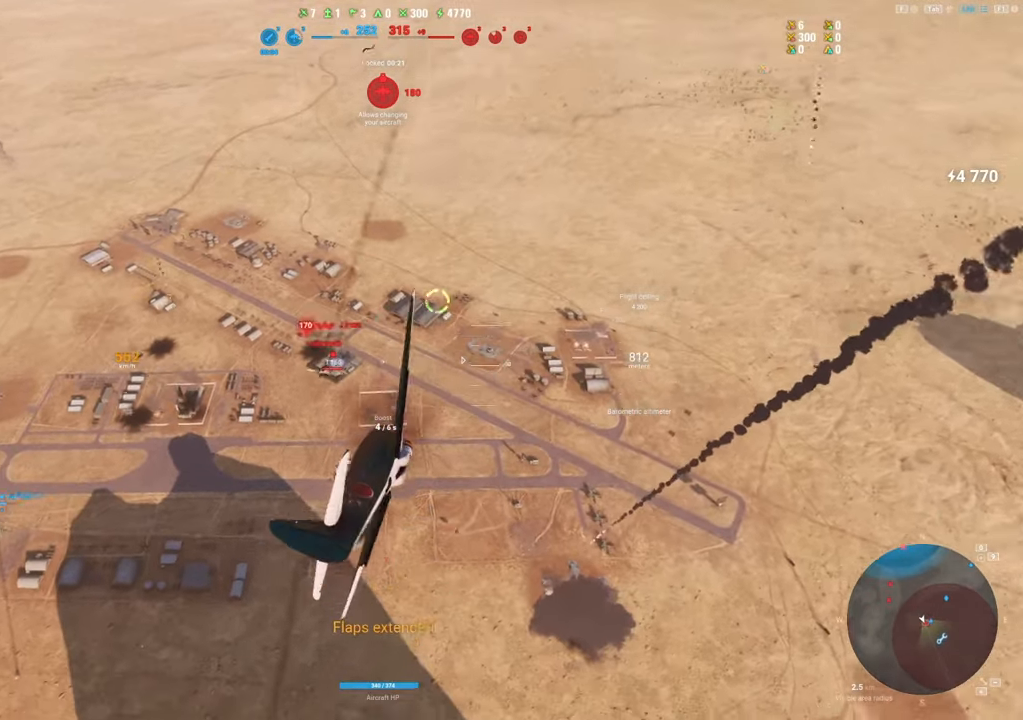
{"keys": ["ctrl", "s"], "mouse": [], "mouse_move": "left", "events": [[133, "a", "up"], [216, "s", "down"]]}
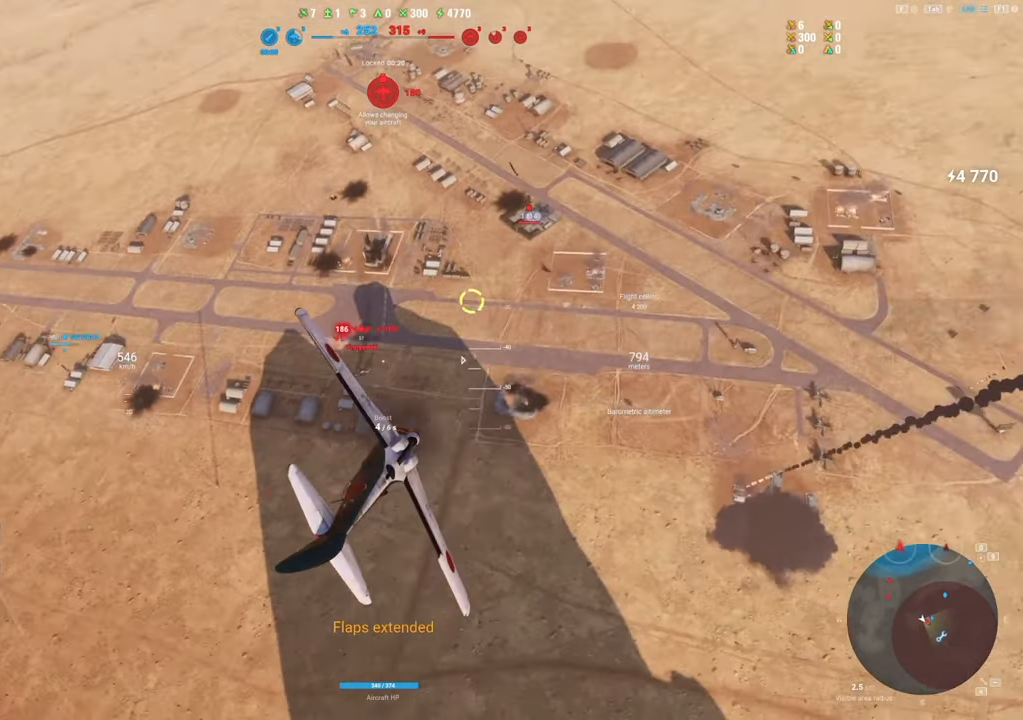
{"keys": ["ctrl", "s"], "mouse": [], "mouse_move": "left", "events": []}
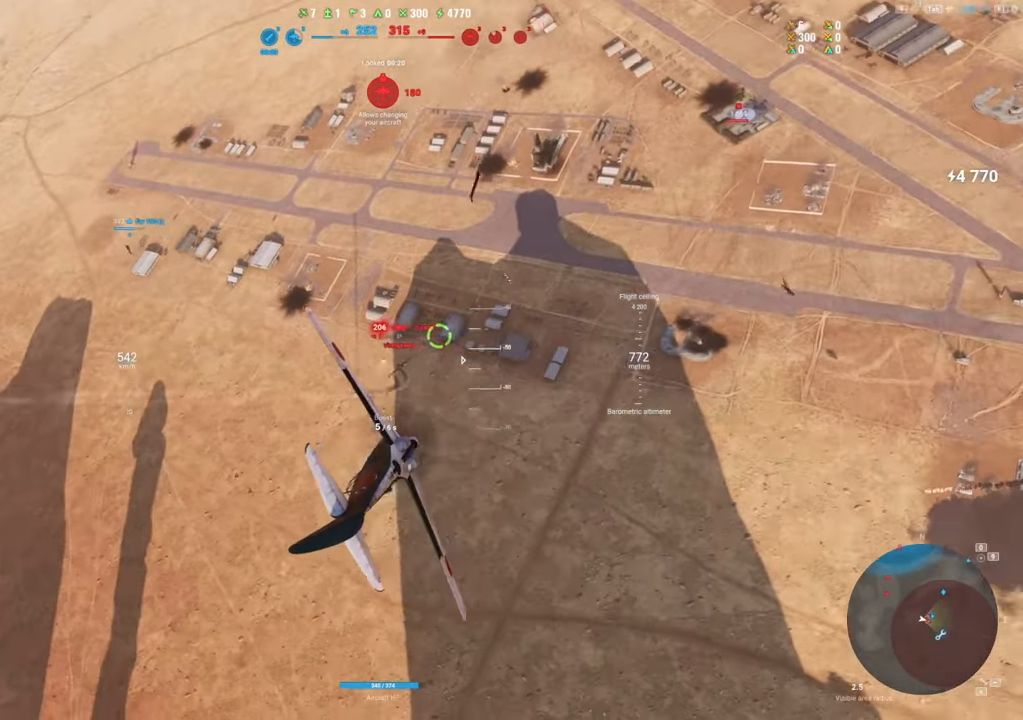
{"keys": ["ctrl"], "mouse": ["left"], "mouse_move": "up-left", "events": [[166, "s", "up"], [200, "mouse_left", "down"]]}
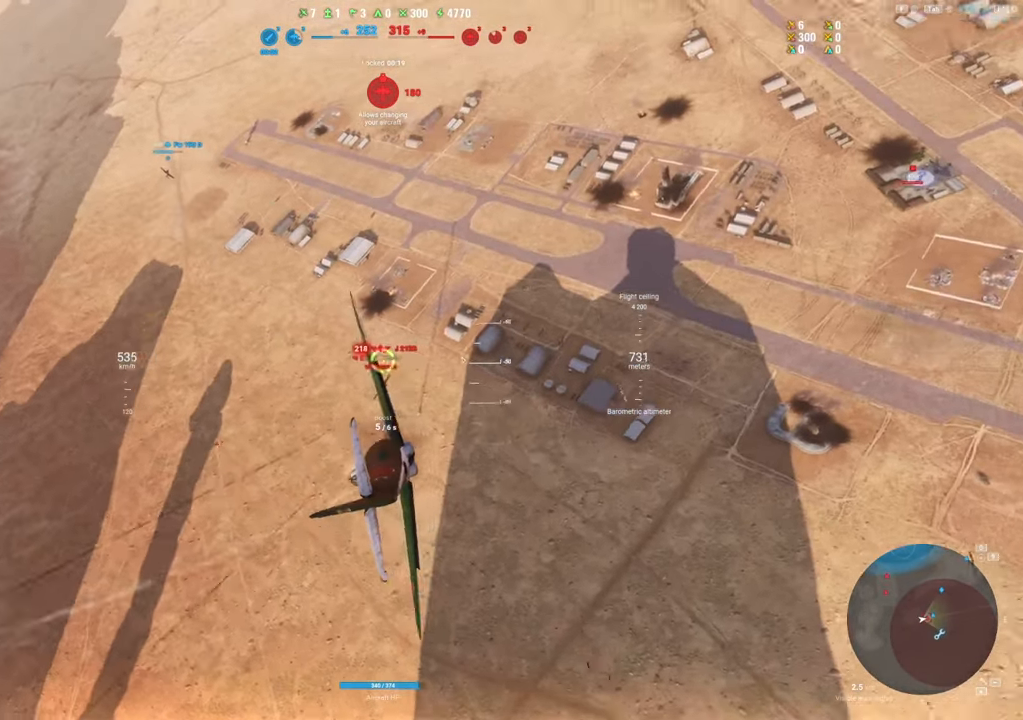
{"keys": [], "mouse": ["left"], "mouse_move": "left", "events": [[216, "ctrl", "up"]]}
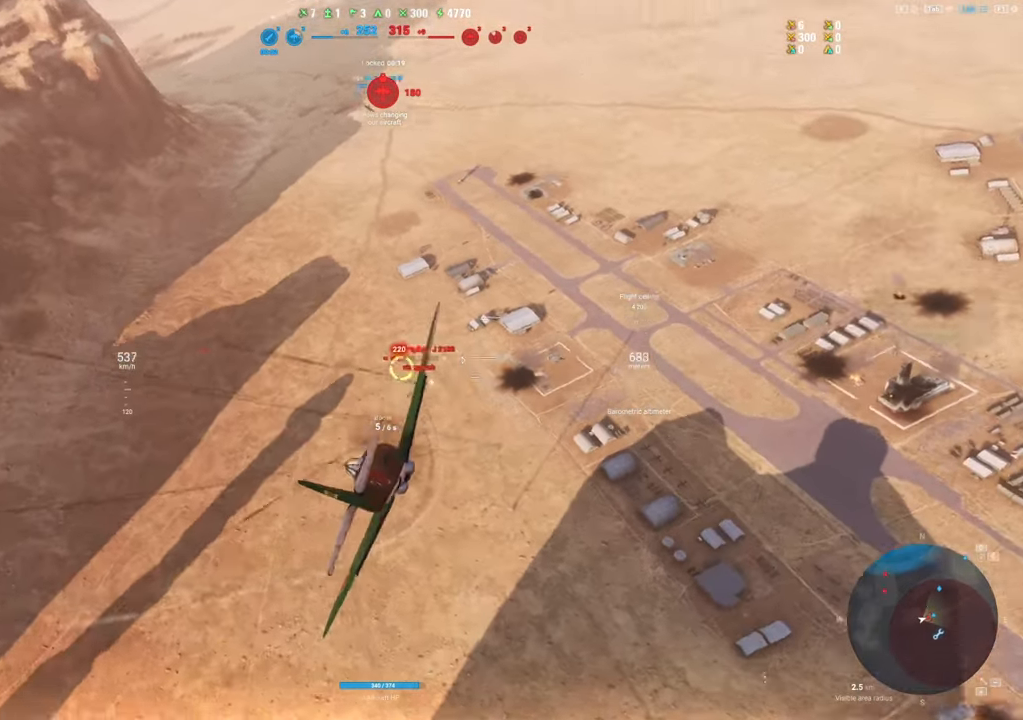
{"keys": ["d"], "mouse": ["left"], "mouse_move": "up-left", "events": [[333, "d", "down"]]}
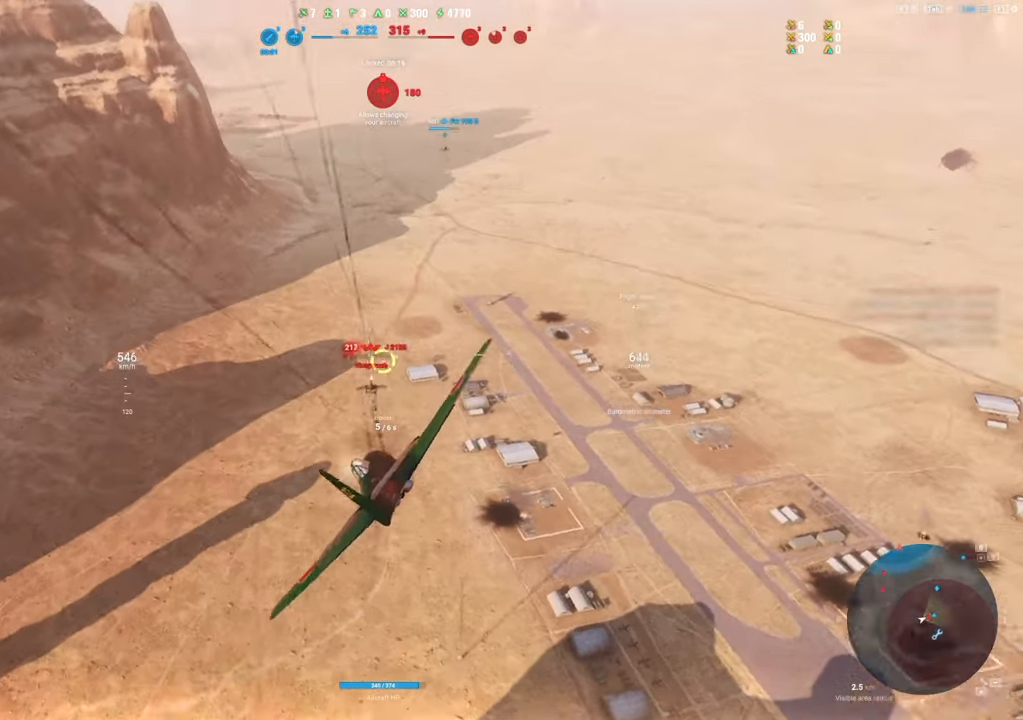
{"keys": ["d"], "mouse": [], "mouse_move": "up-right", "events": [[433, "mouse_left", "up"]]}
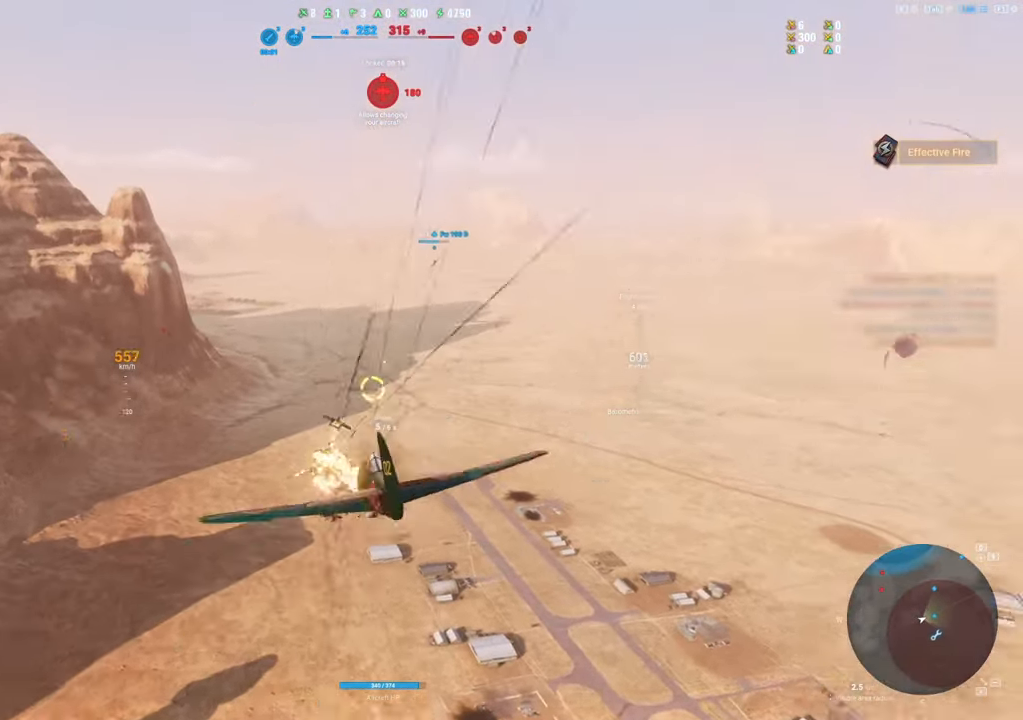
{"keys": [], "mouse": [], "mouse_move": "right", "events": [[233, "d", "up"]]}
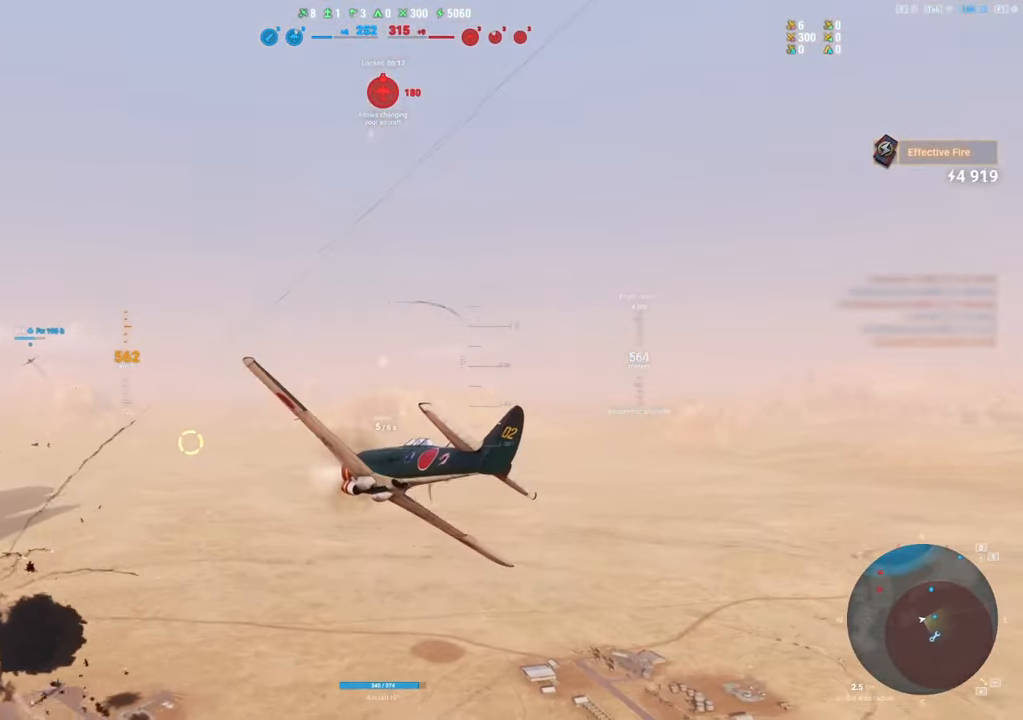
{"keys": [], "mouse": [], "mouse_move": "down", "events": []}
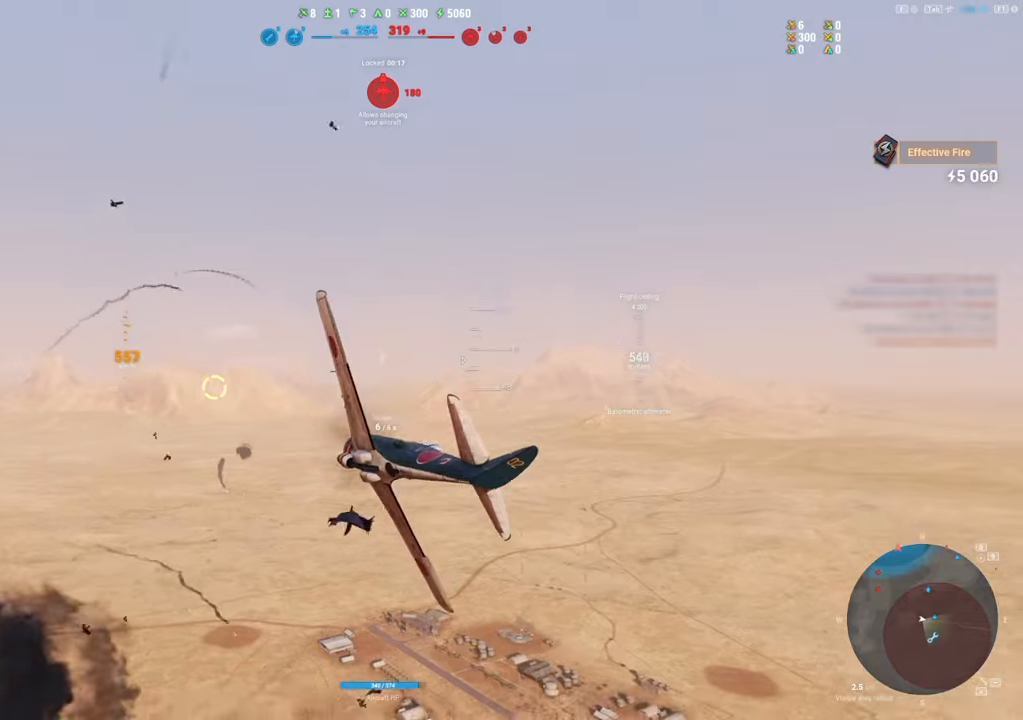
{"keys": [], "mouse": [], "mouse_move": "down-left", "events": []}
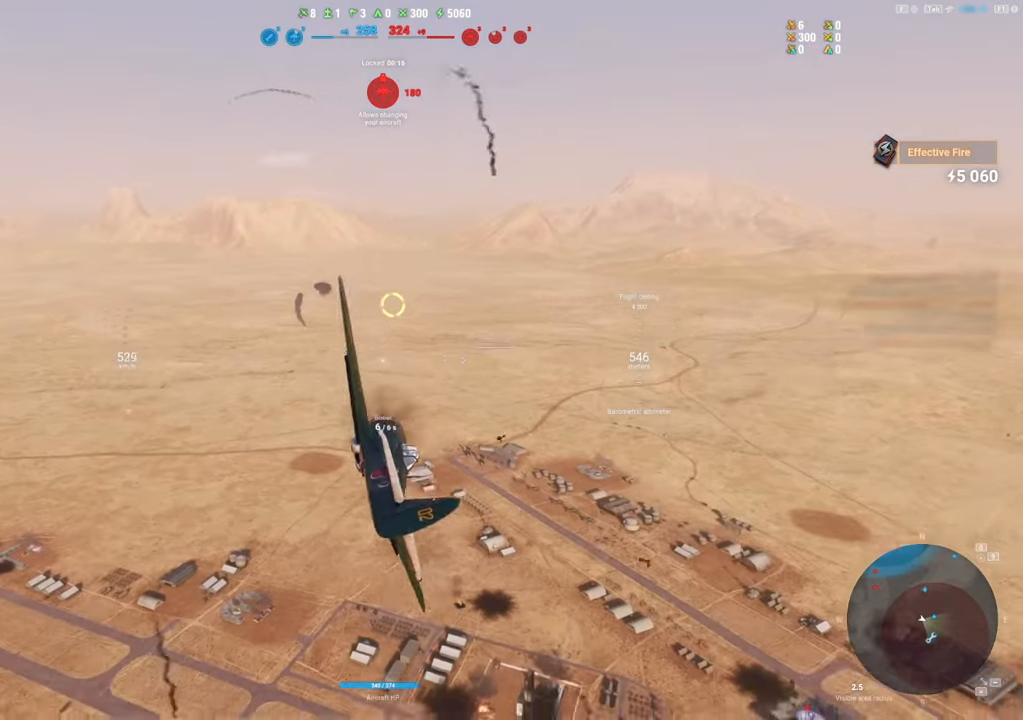
{"keys": ["a"], "mouse": [], "mouse_move": "up", "events": [[133, "a", "down"]]}
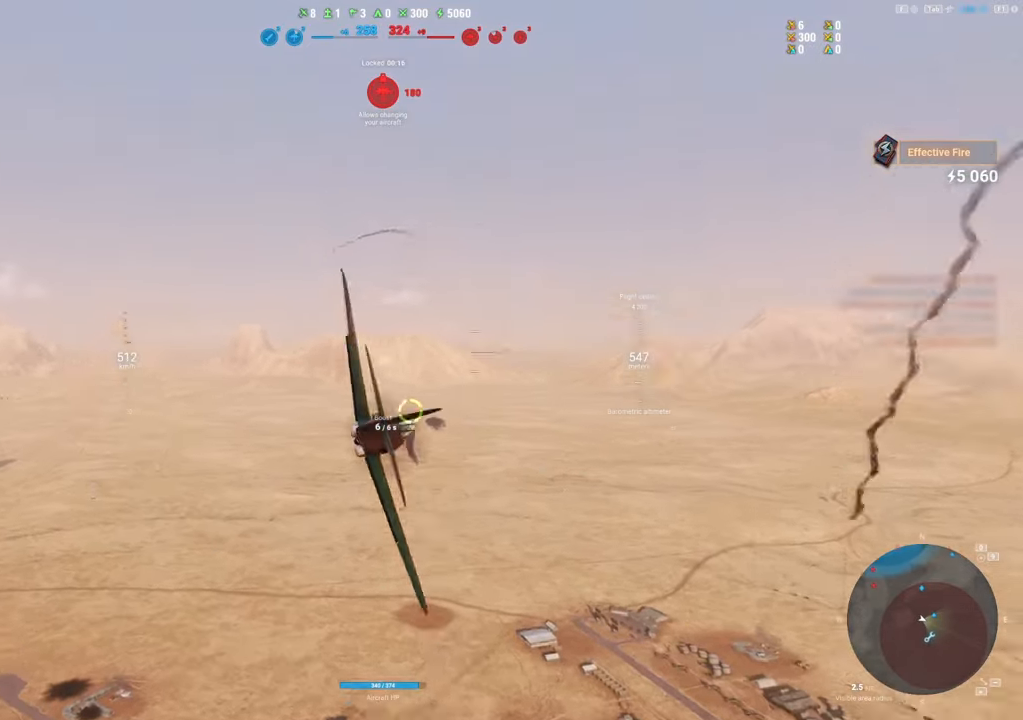
{"keys": [], "mouse": [], "mouse_move": "up-left", "events": [[383, "a", "up"]]}
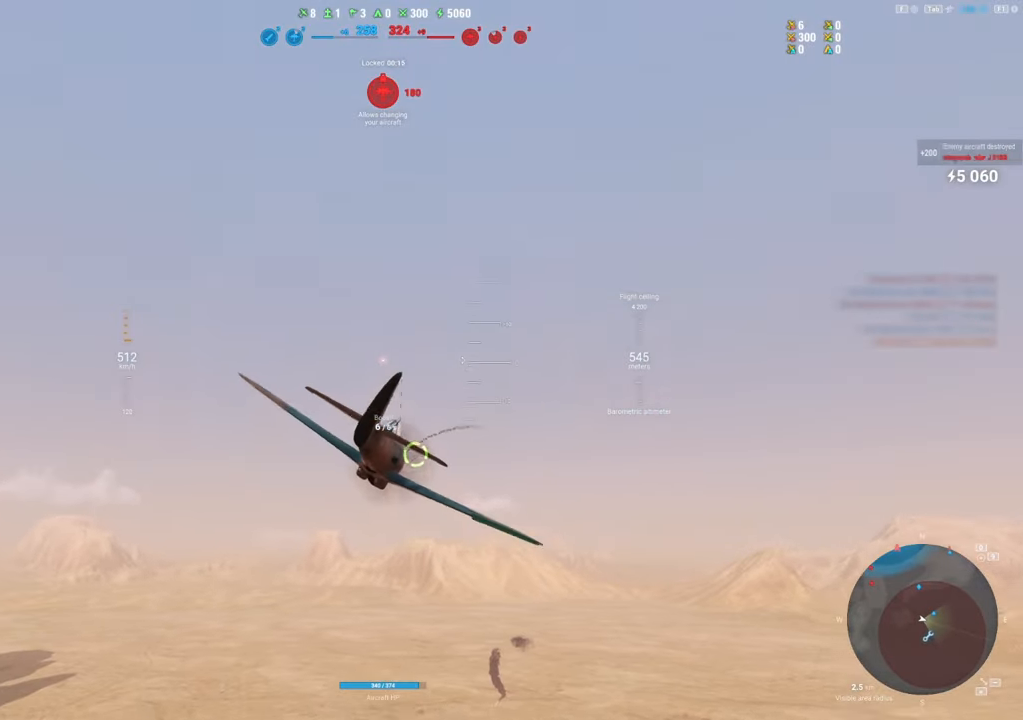
{"keys": [], "mouse": [], "mouse_move": "left", "events": []}
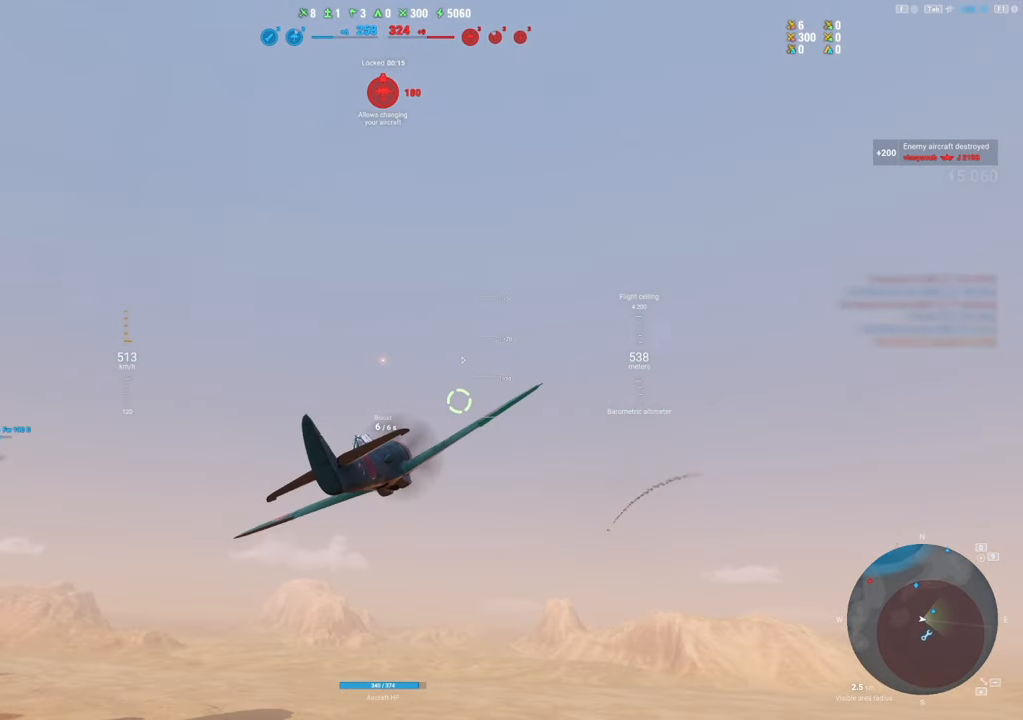
{"keys": [], "mouse": [], "mouse_move": "left", "events": [[83, "s", "down"], [416, "s", "up"]]}
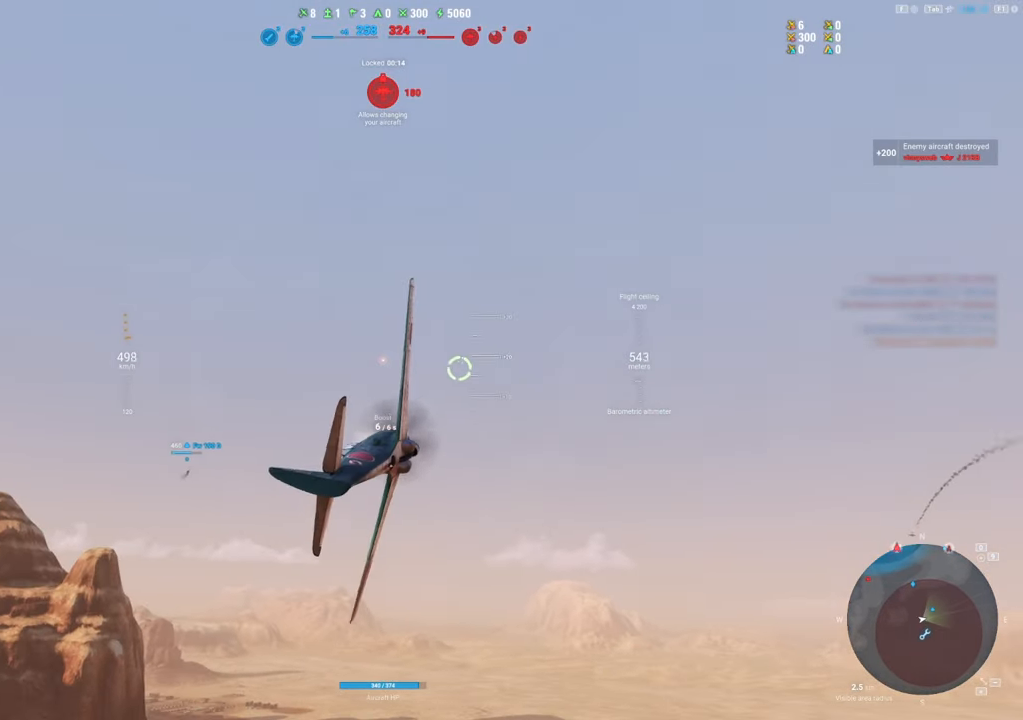
{"keys": [], "mouse": [], "mouse_move": "down", "events": []}
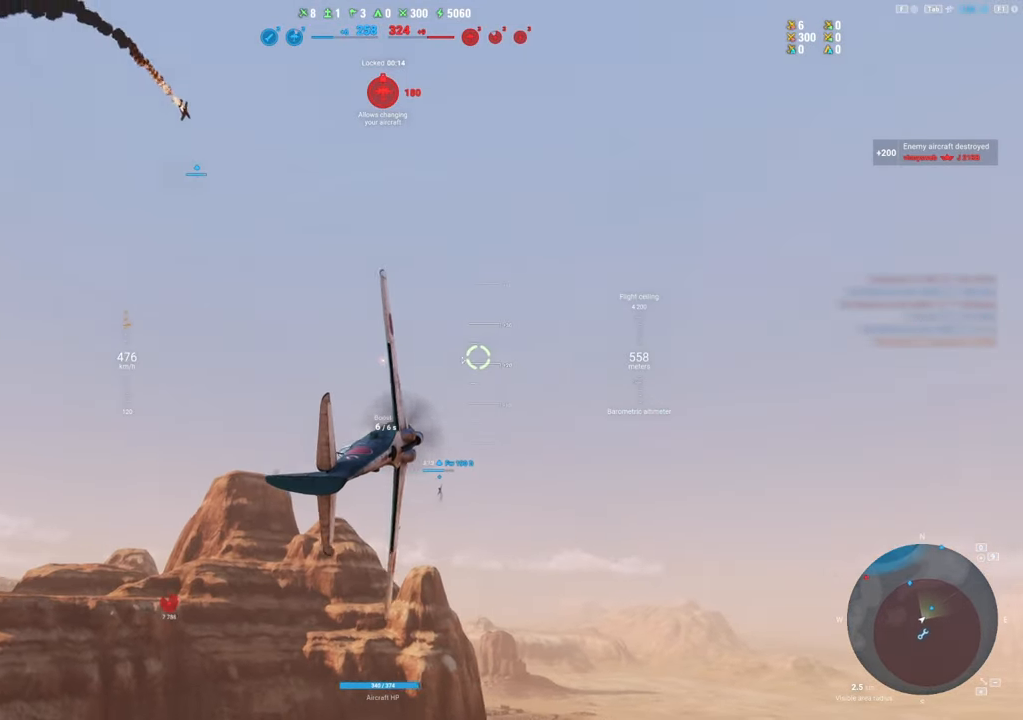
{"keys": [], "mouse": [], "mouse_move": "still", "events": []}